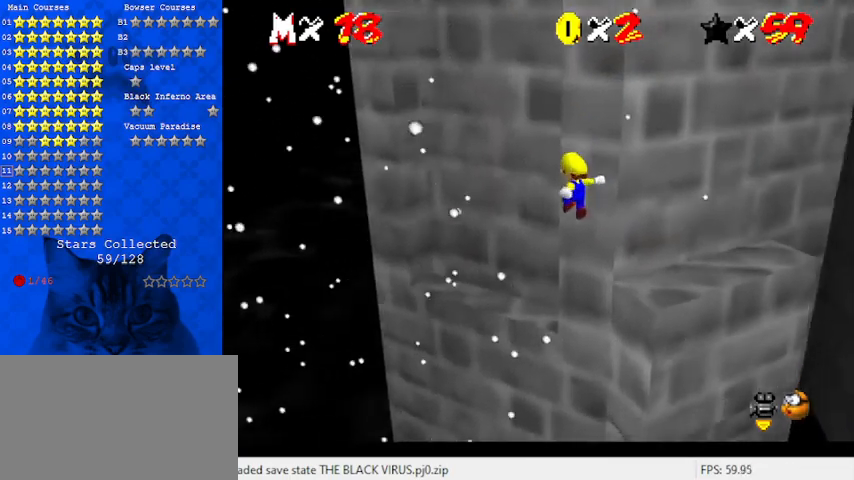
Gameplay with keyboard; each line is a JSON object with the keys held at the frame after it. "events" lists presses ("down") and releases ("up") of "a", "c", "ctrl", "d", "down", "left", "return", "right", "s", "shift", "up", "w", "x" and "y" between this image and that frame as [ms after this image, input, new state], when the widget could be followed in between. No other keys are recorded. Mouse input is not recorded.
{"keys": ["a", "right", "up"], "events": [[100, "ctrl", "down"], [233, "left", "up"], [233, "shift", "up"], [300, "ctrl", "up"], [333, "right", "down"], [467, "a", "down"]]}
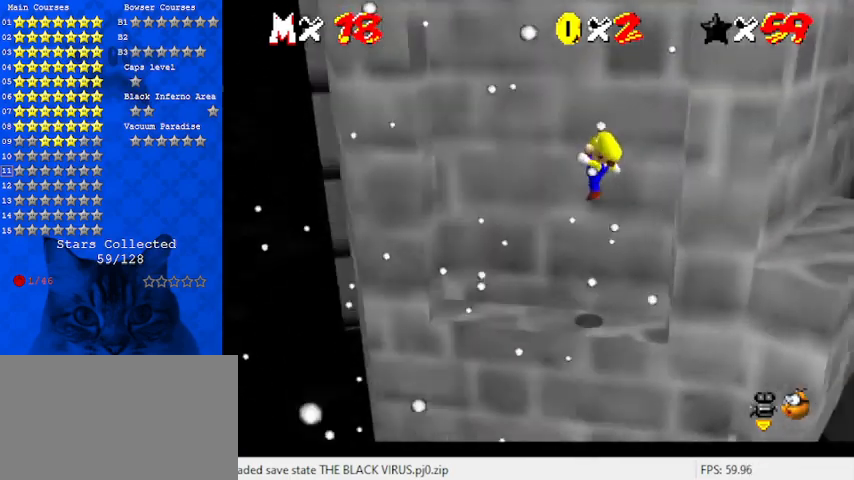
{"keys": ["d", "left", "up"], "events": [[67, "a", "up"], [167, "right", "up"], [267, "d", "down"], [267, "up", "up"], [333, "d", "up"], [400, "left", "down"], [400, "up", "down"], [433, "d", "down"]]}
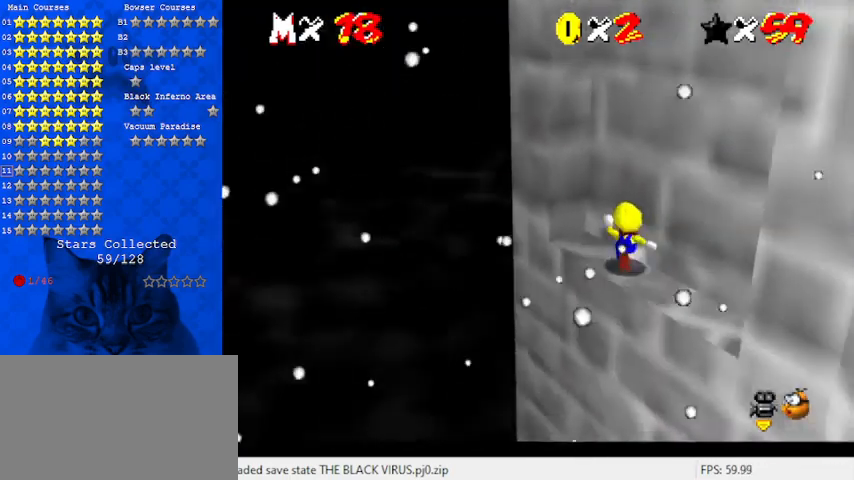
{"keys": ["up"], "events": [[133, "d", "up"], [133, "left", "up"]]}
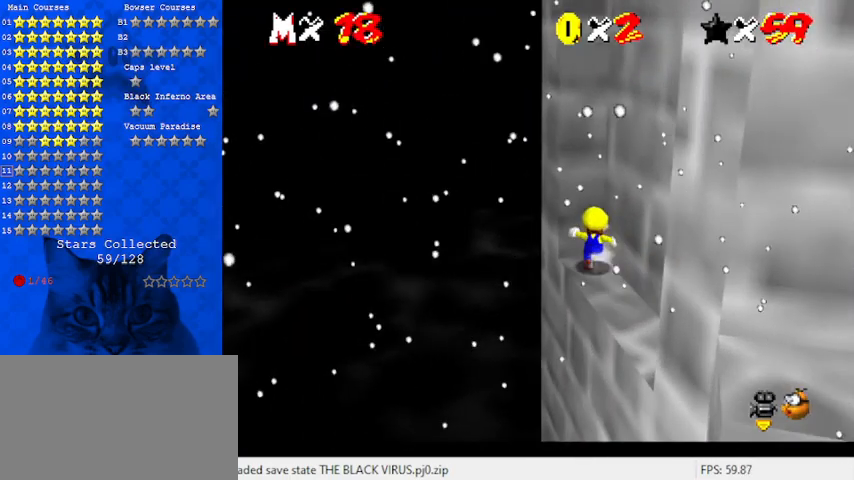
{"keys": ["left", "up"], "events": [[467, "left", "down"]]}
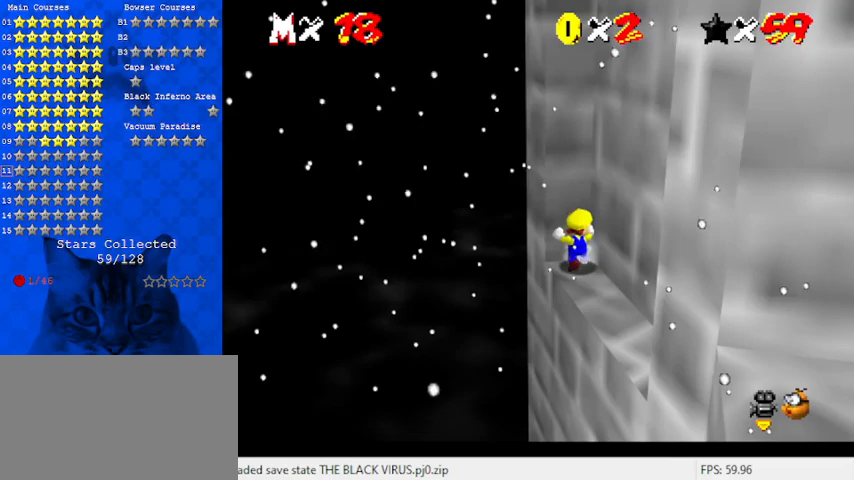
{"keys": [], "events": [[133, "left", "up"], [133, "up", "up"]]}
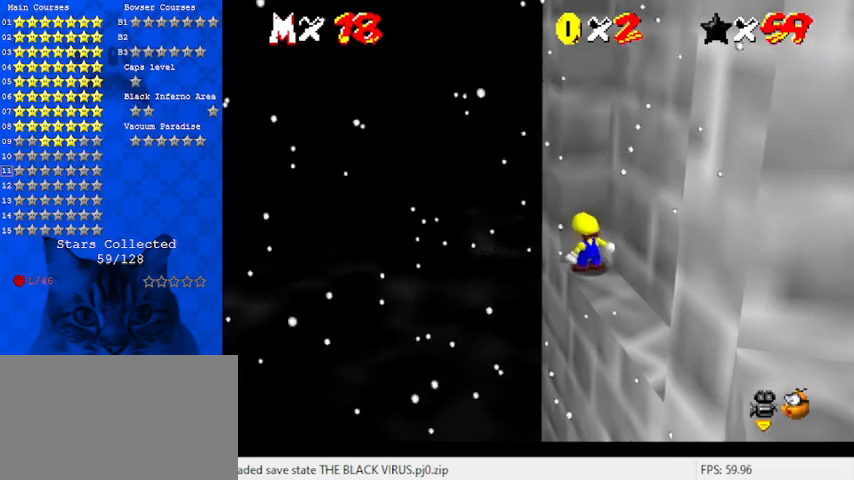
{"keys": [], "events": [[33, "shift", "down"], [133, "ctrl", "down"], [200, "shift", "up"], [300, "ctrl", "up"], [300, "up", "down"], [500, "up", "up"]]}
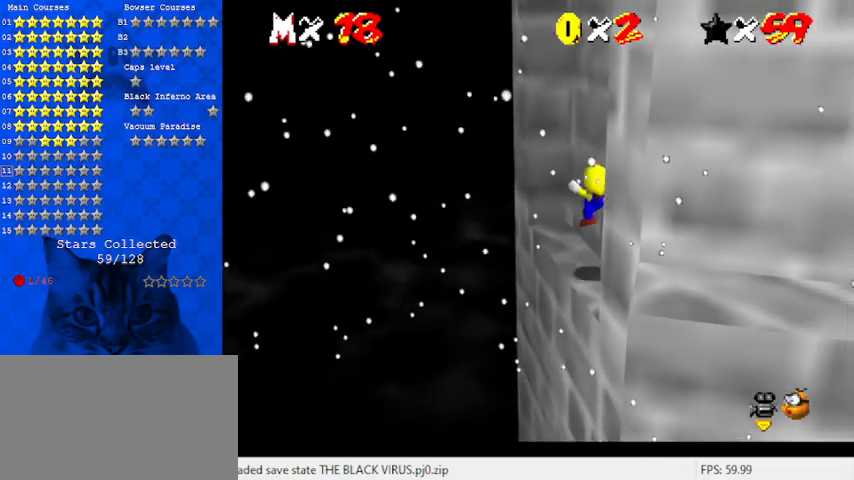
{"keys": ["up"], "events": [[167, "shift", "down"], [233, "up", "down"], [333, "ctrl", "down"], [500, "ctrl", "up"], [500, "shift", "up"]]}
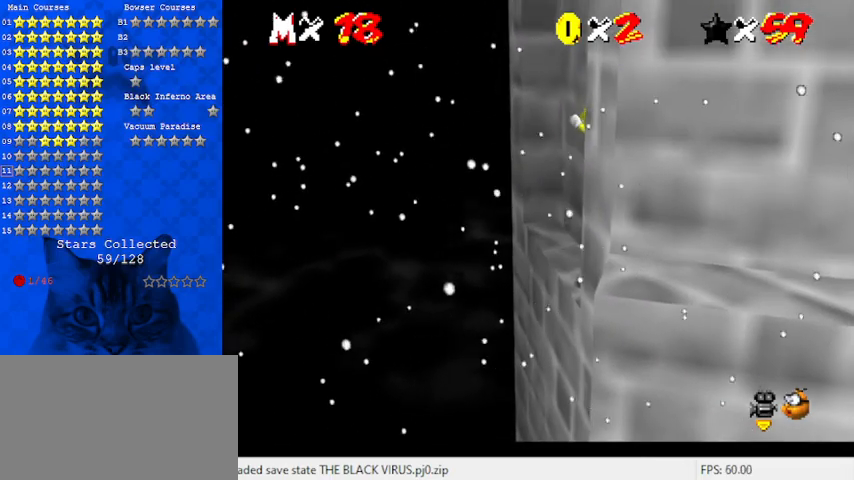
{"keys": ["shift", "up"], "events": [[133, "left", "down"], [233, "left", "up"], [433, "shift", "down"]]}
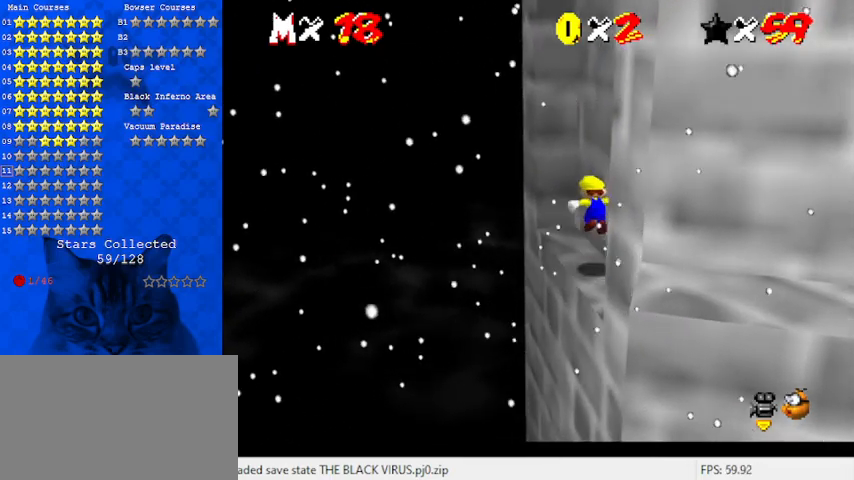
{"keys": [], "events": [[333, "shift", "up"], [433, "up", "up"]]}
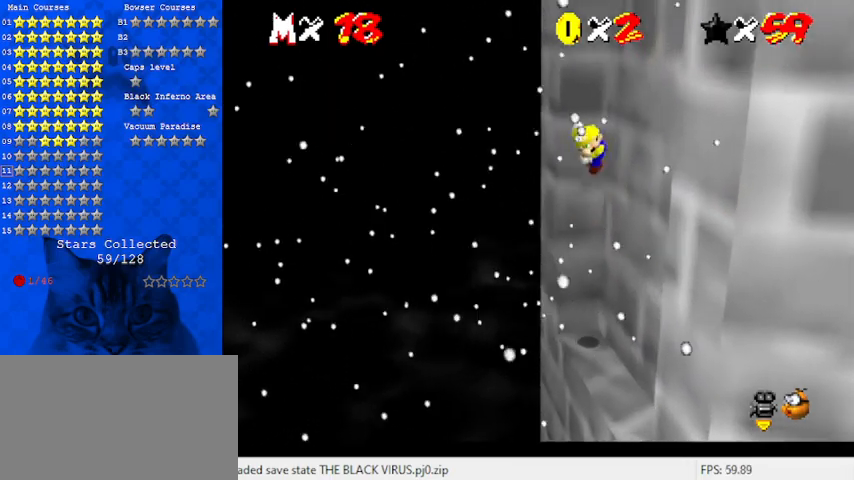
{"keys": [], "events": [[33, "down", "down"], [33, "right", "down"], [33, "shift", "down"], [300, "right", "up"], [400, "right", "down"], [433, "shift", "up"], [500, "down", "up"], [500, "right", "up"]]}
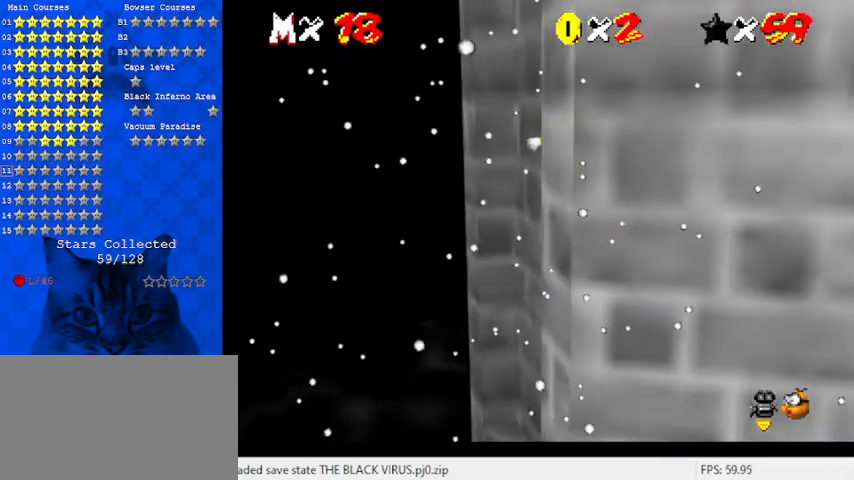
{"keys": ["shift", "up"], "events": [[133, "shift", "down"], [167, "up", "down"]]}
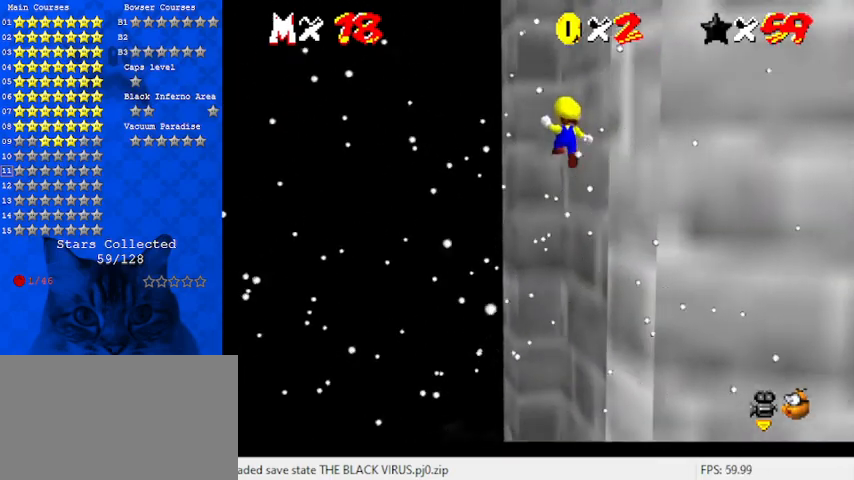
{"keys": ["down", "right", "shift"], "events": [[100, "shift", "up"], [133, "up", "up"], [233, "shift", "down"], [267, "down", "down"], [500, "right", "down"]]}
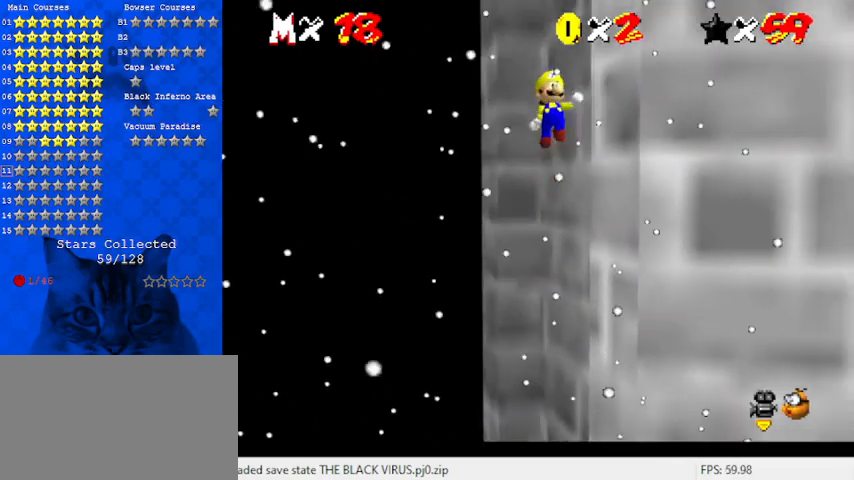
{"keys": ["left", "shift", "up"], "events": [[200, "shift", "up"], [233, "down", "up"], [233, "right", "up"], [333, "shift", "down"], [400, "left", "down"], [433, "up", "down"]]}
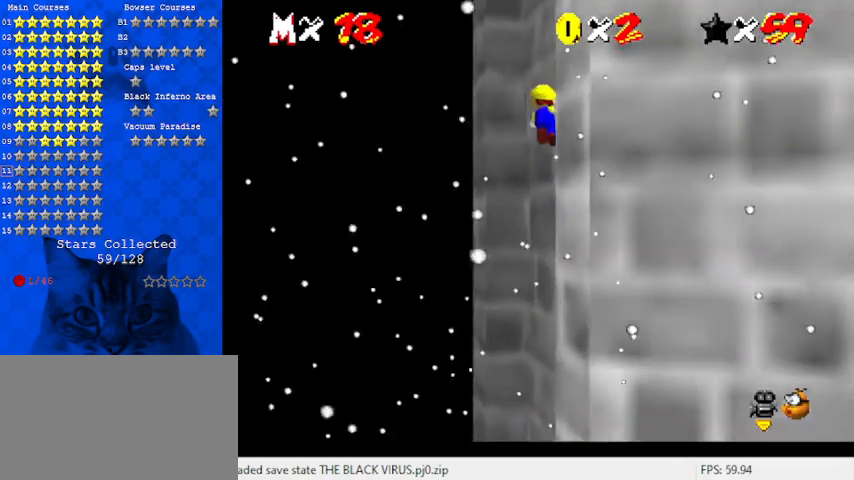
{"keys": ["shift"], "events": [[33, "left", "up"], [300, "shift", "up"], [400, "up", "up"], [500, "shift", "down"]]}
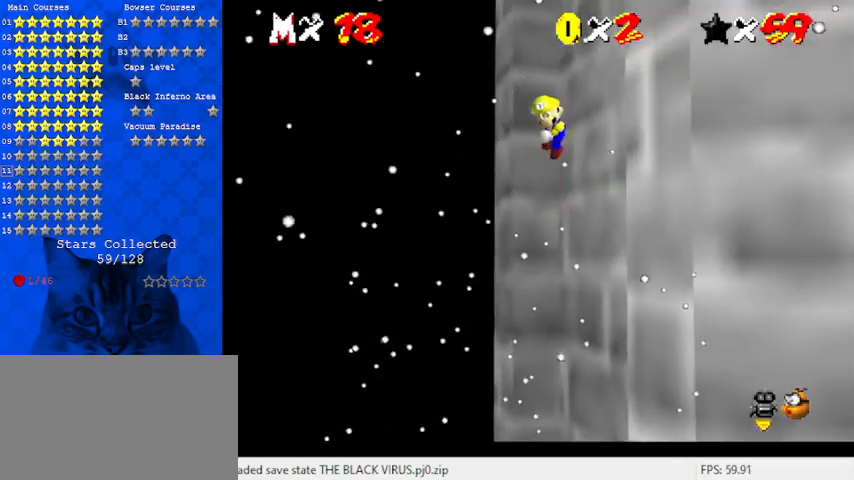
{"keys": ["down", "right"], "events": [[33, "down", "down"], [233, "right", "down"], [467, "shift", "up"]]}
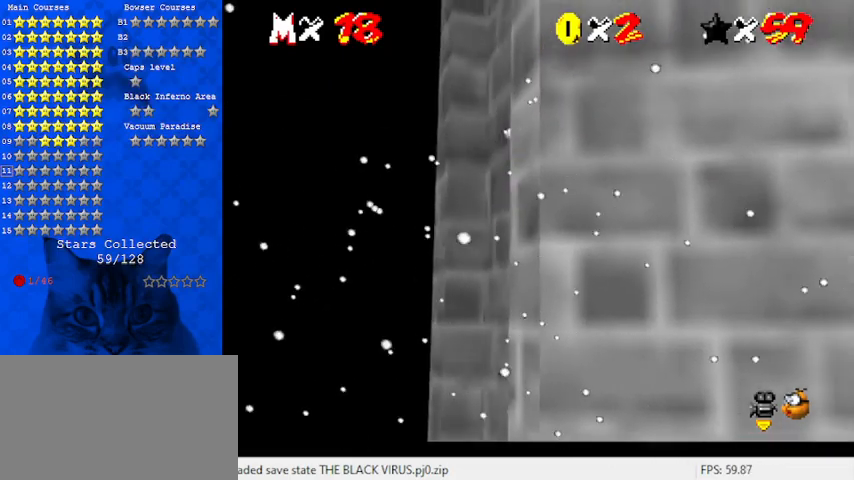
{"keys": ["up"], "events": [[33, "down", "up"], [33, "right", "up"], [100, "shift", "down"], [133, "left", "down"], [200, "up", "down"], [233, "left", "up"], [267, "shift", "up"]]}
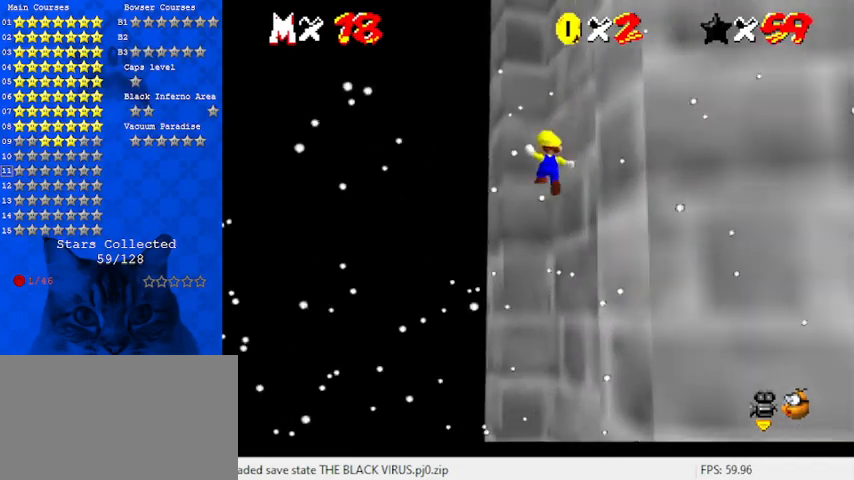
{"keys": ["down", "right", "shift"], "events": [[133, "up", "up"], [200, "shift", "down"], [233, "down", "down"], [467, "right", "down"]]}
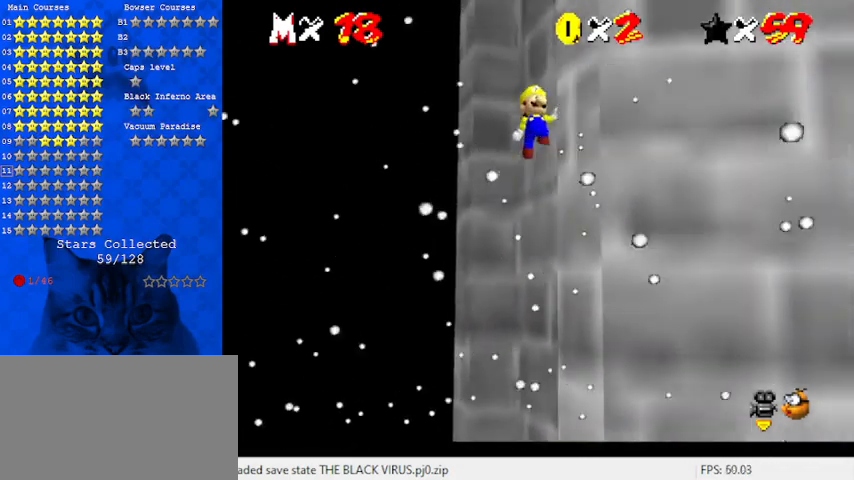
{"keys": ["left", "shift", "up"], "events": [[167, "shift", "up"], [200, "right", "up"], [233, "down", "up"], [300, "shift", "down"], [333, "left", "down"], [400, "up", "down"]]}
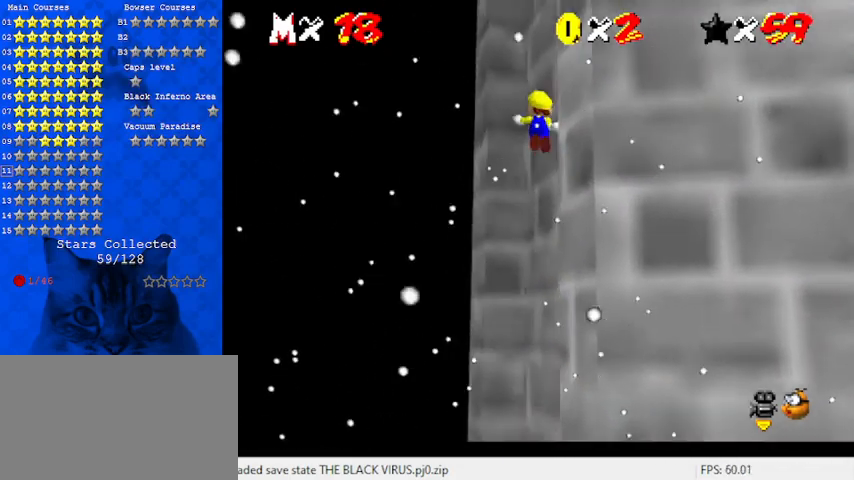
{"keys": ["down", "shift"], "events": [[33, "left", "up"], [167, "shift", "up"], [333, "up", "up"], [400, "shift", "down"], [500, "down", "down"]]}
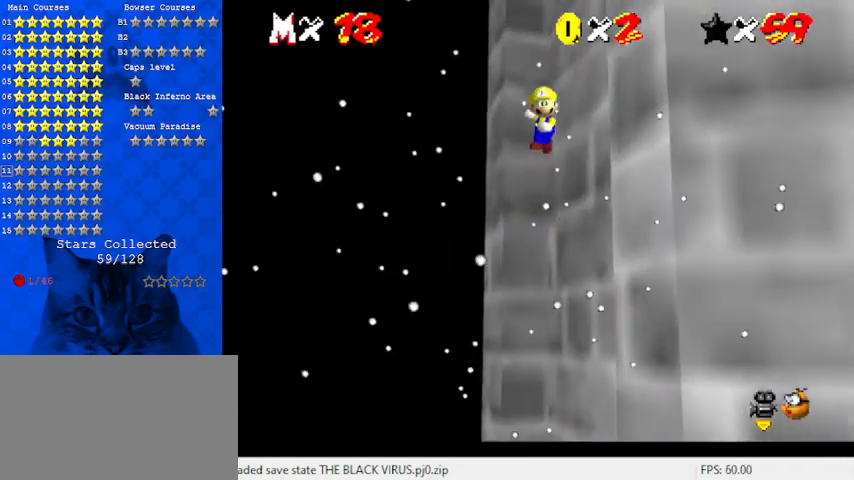
{"keys": ["shift"], "events": [[33, "right", "down"], [267, "right", "up"], [267, "shift", "up"], [467, "down", "up"], [500, "shift", "down"]]}
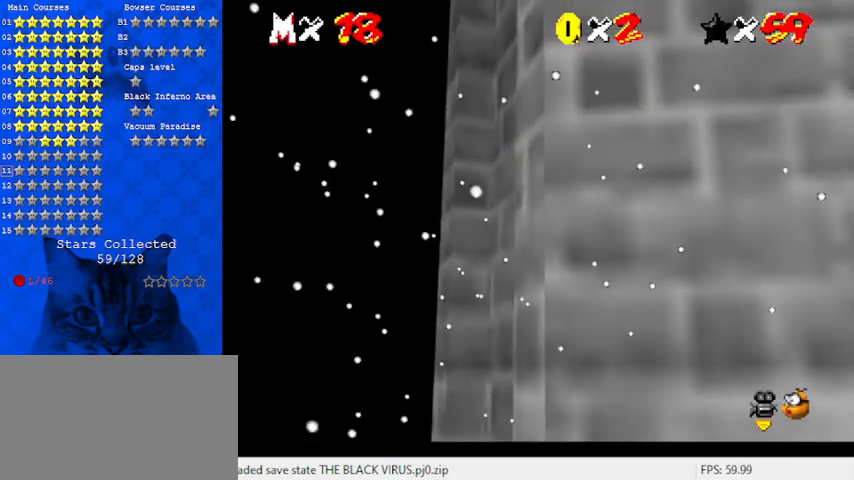
{"keys": ["up"], "events": [[100, "up", "down"], [200, "shift", "up"], [267, "up", "up"], [433, "up", "down"]]}
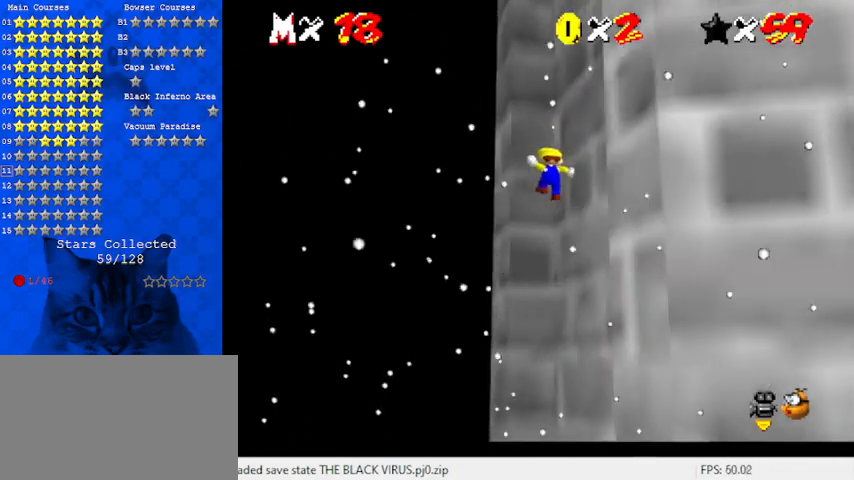
{"keys": ["down", "right"], "events": [[167, "up", "up"], [200, "down", "down"], [200, "shift", "down"], [433, "right", "down"], [433, "shift", "up"]]}
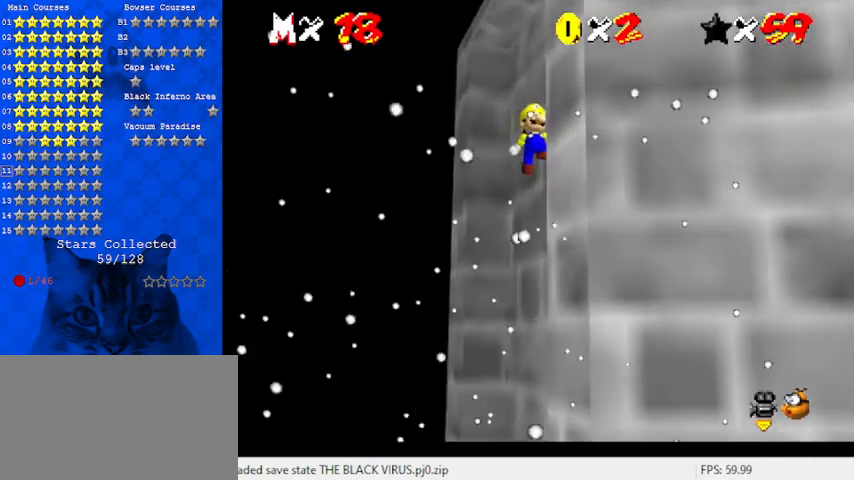
{"keys": ["up"], "events": [[200, "down", "up"], [200, "right", "up"], [267, "shift", "down"], [367, "shift", "up"], [500, "up", "down"]]}
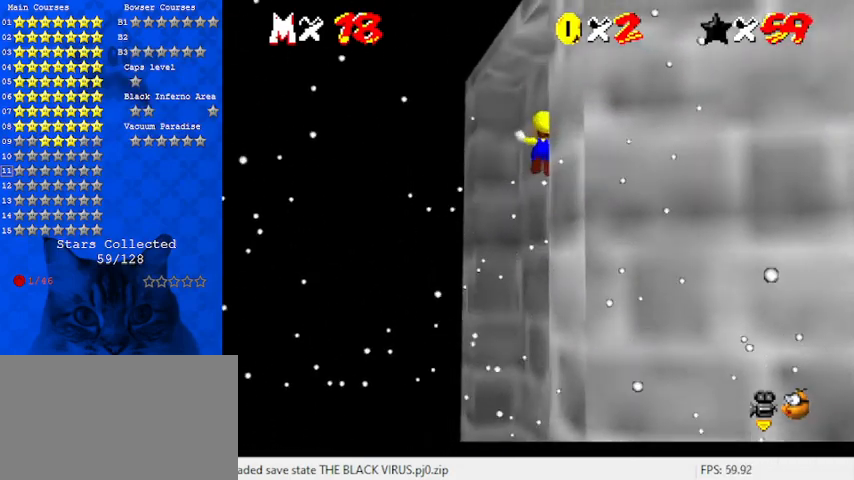
{"keys": ["down", "shift"], "events": [[33, "left", "down"], [167, "left", "up"], [400, "up", "up"], [467, "shift", "down"], [500, "down", "down"]]}
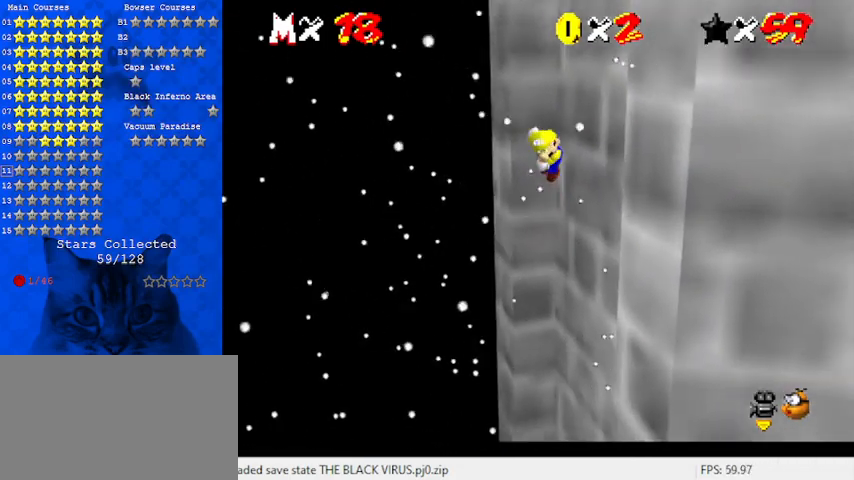
{"keys": ["down"], "events": [[133, "shift", "up"]]}
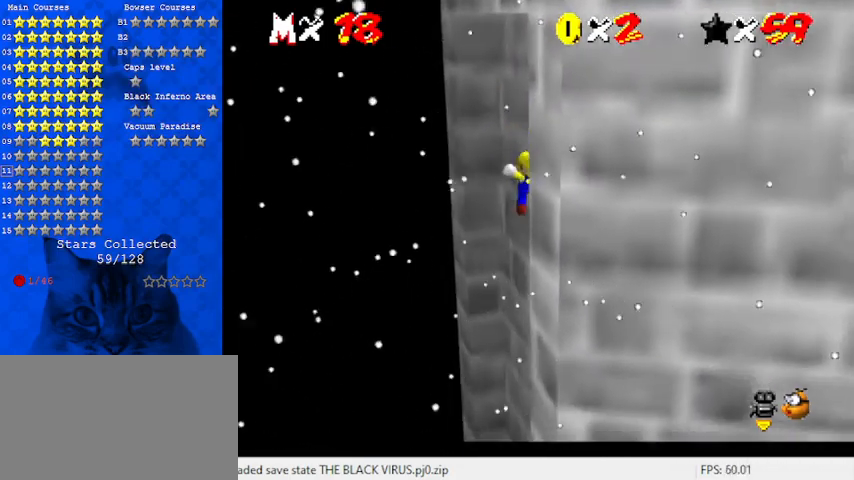
{"keys": ["right", "shift"], "events": [[67, "down", "up"], [67, "left", "down"], [67, "shift", "down"], [300, "right", "down"], [333, "left", "up"]]}
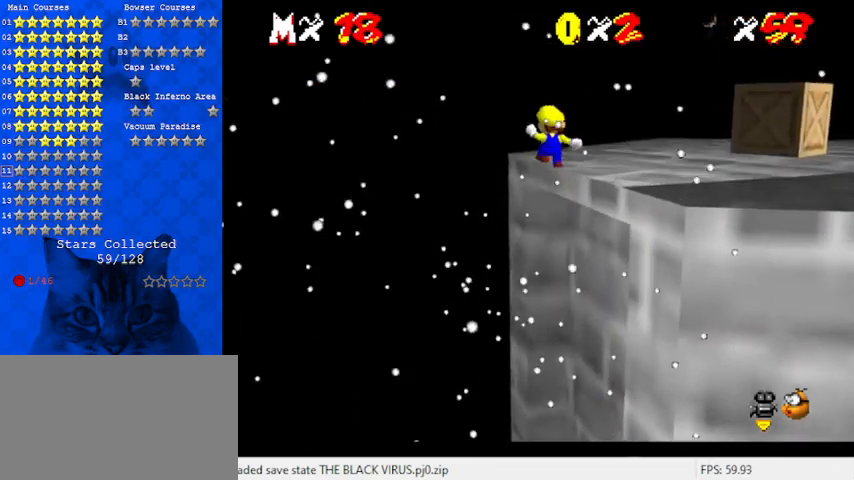
{"keys": ["right", "up"], "events": [[100, "up", "down"], [167, "a", "down"], [300, "a", "up"], [300, "shift", "up"]]}
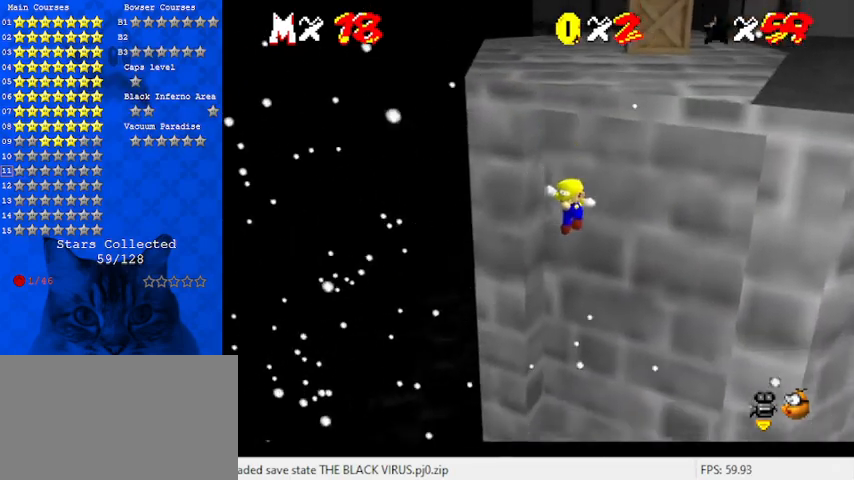
{"keys": [], "events": [[400, "c", "down"], [433, "c", "up"], [500, "right", "up"], [500, "up", "up"]]}
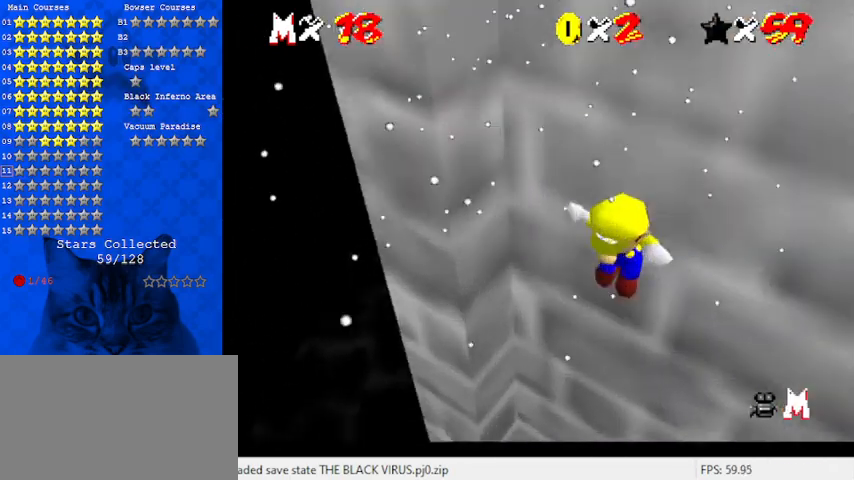
{"keys": ["right", "up"], "events": [[67, "s", "down"], [267, "s", "up"], [400, "right", "down"], [400, "up", "down"]]}
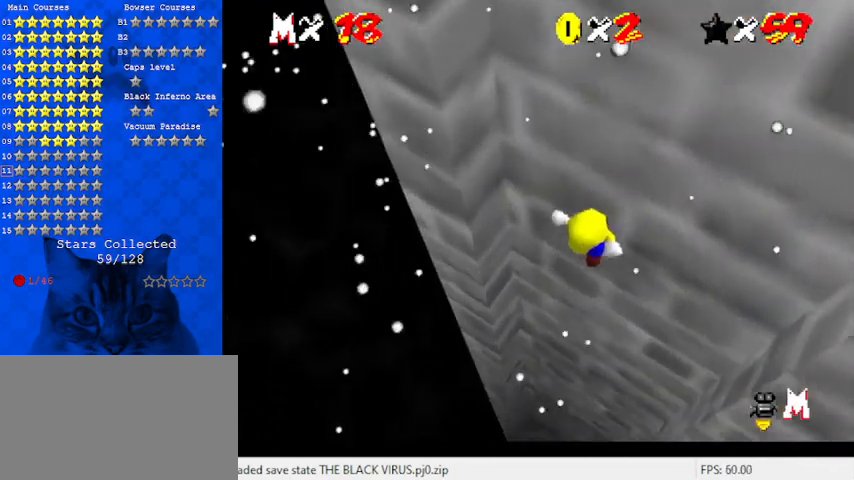
{"keys": ["up"], "events": [[100, "right", "up"], [200, "up", "up"], [333, "right", "down"], [333, "up", "down"], [500, "right", "up"]]}
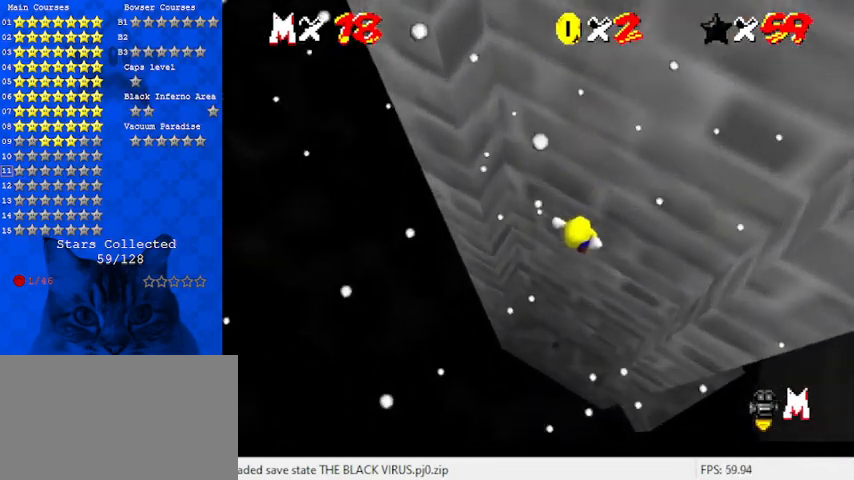
{"keys": ["y"], "events": [[200, "up", "up"], [467, "y", "down"]]}